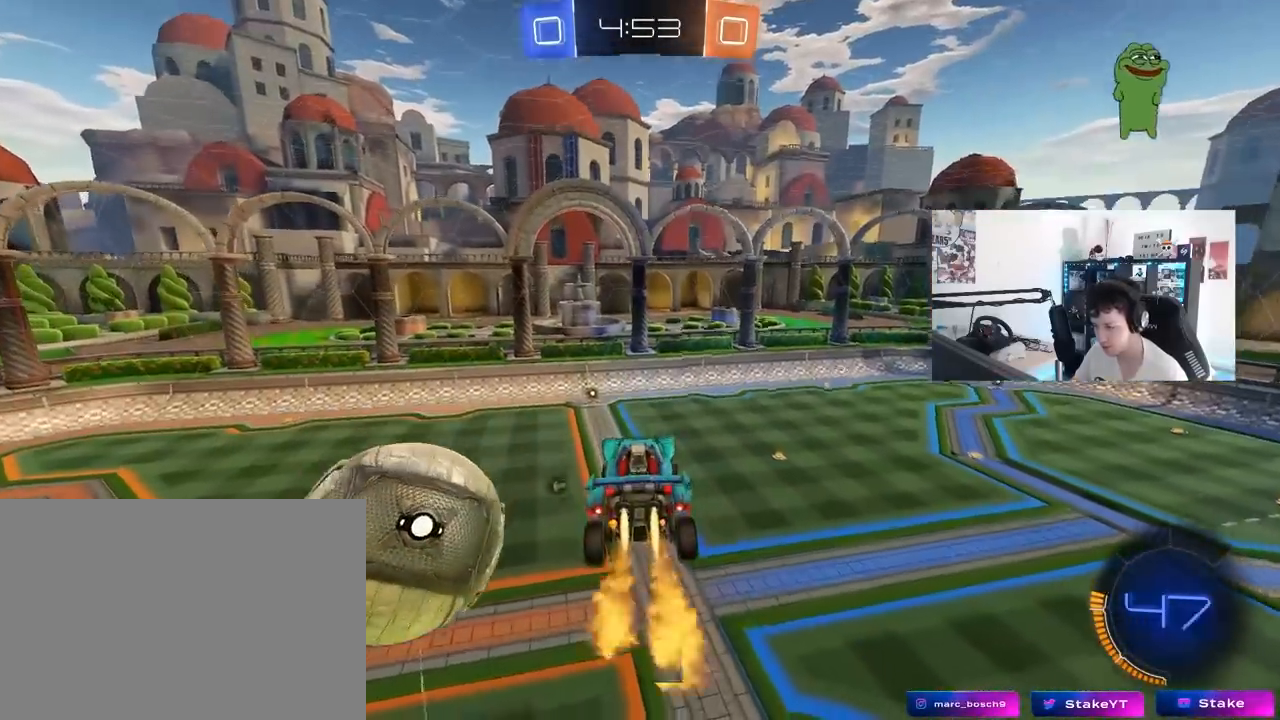
Gameplay with keyboard and mouse; each line is a JSON object with the keys and mouse buttons held at the frame after it. "events" lists presses ("down") and releases ("up") of "1", "2", "3", "4", "5", "a", "alt", "c", "caps_lock", "ctrl", "d", "e", "f", "g", "q", "r", "s", "shift", "space", "t", "tab", "v", "w", "x", "z", "mouse_left", "mouse_wheel" and "mouse_right" between this image and that frame as [ms after this image, input, new state], when the widget could be followed in between. "mouse_left", "mouse_wheel", "mouse_right" = the "left", "wheel", "right" buttons of the "mouse" list. No other keys are recorded. "wheel" means that the mouse wheel is clicked or scrolled. "mouse_move" is the direction in which the mouse moves at that frame (one of eight, or "still"), when it could be read.
{"keys": [], "mouse": ["left"], "mouse_move": "still", "events": [[17, "a", "down"], [50, "w", "up"], [100, "a", "up"], [150, "s", "down"], [200, "space", "down"], [300, "d", "down"], [333, "space", "up"], [383, "a", "down"], [383, "d", "up"], [383, "shift", "down"], [483, "a", "up"], [483, "s", "up"], [483, "shift", "up"]]}
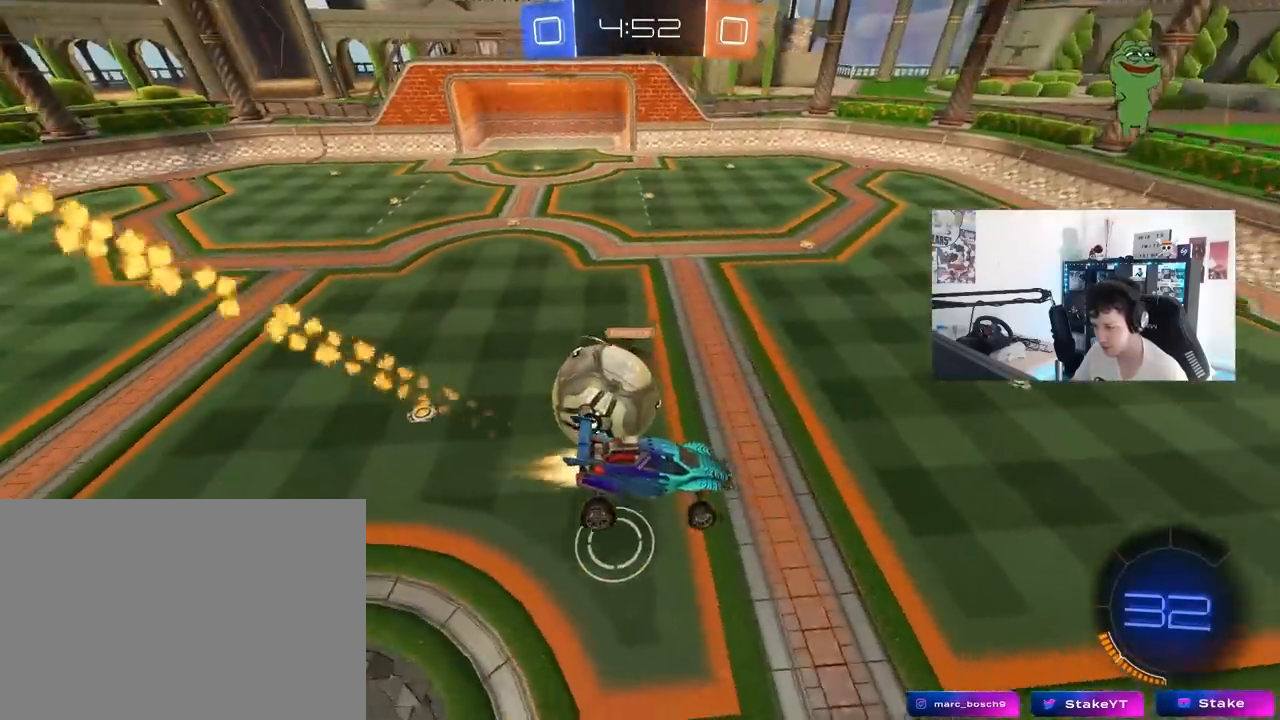
{"keys": [], "mouse": [], "mouse_move": "still", "events": [[167, "d", "down"], [267, "mouse_left", "up"], [300, "d", "up"]]}
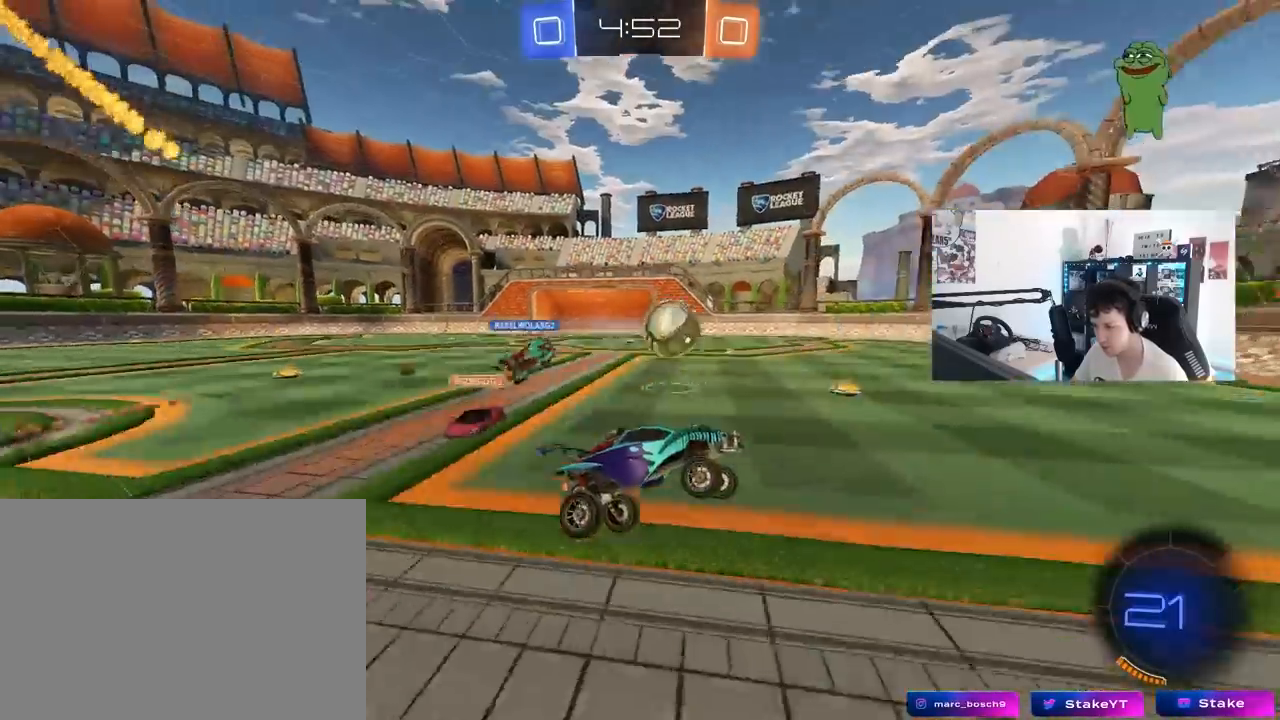
{"keys": ["a", "w"], "mouse": [], "mouse_move": "still", "events": [[50, "mouse_left", "down"], [50, "w", "down"], [83, "space", "down"], [283, "space", "up"], [367, "a", "down"], [367, "mouse_left", "up"]]}
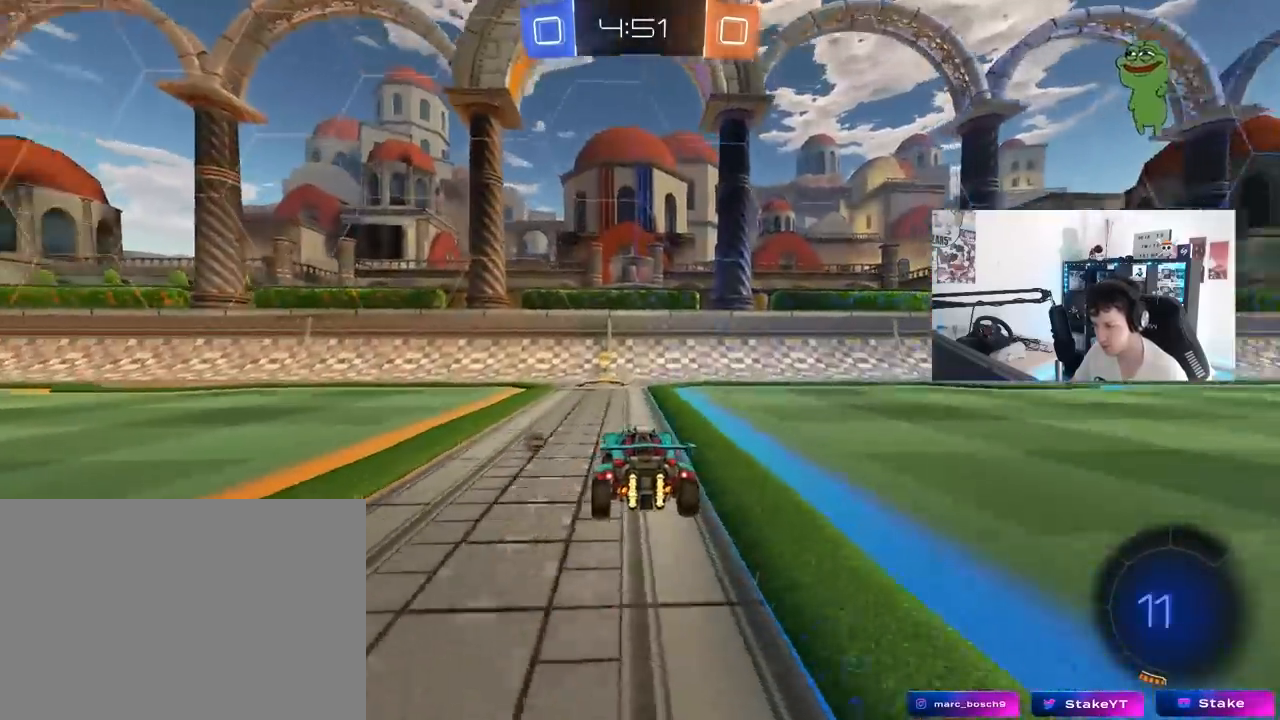
{"keys": ["d", "w"], "mouse": [], "mouse_move": "still", "events": [[67, "space", "down"], [100, "a", "up"], [150, "d", "down"], [200, "shift", "down"], [200, "space", "up"], [433, "shift", "up"]]}
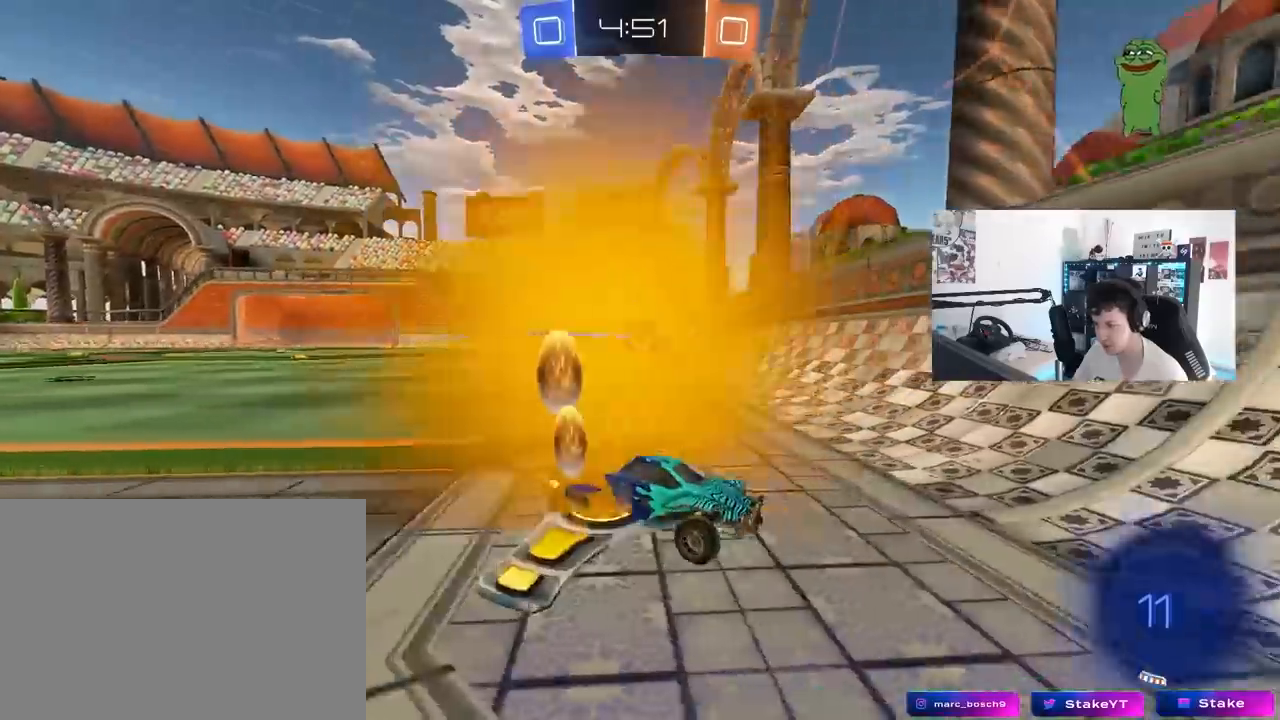
{"keys": ["d", "w"], "mouse": [], "mouse_move": "still", "events": [[267, "shift", "down"], [350, "shift", "up"]]}
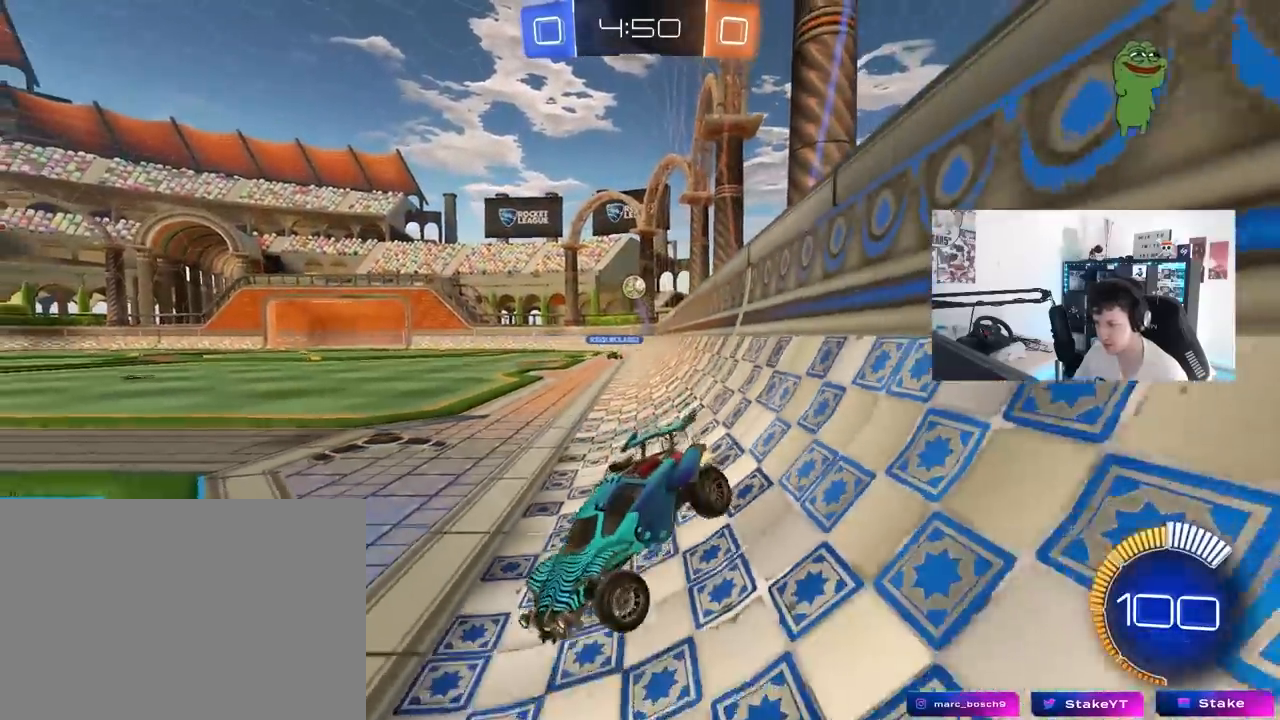
{"keys": ["w"], "mouse": [], "mouse_move": "still", "events": [[417, "d", "up"]]}
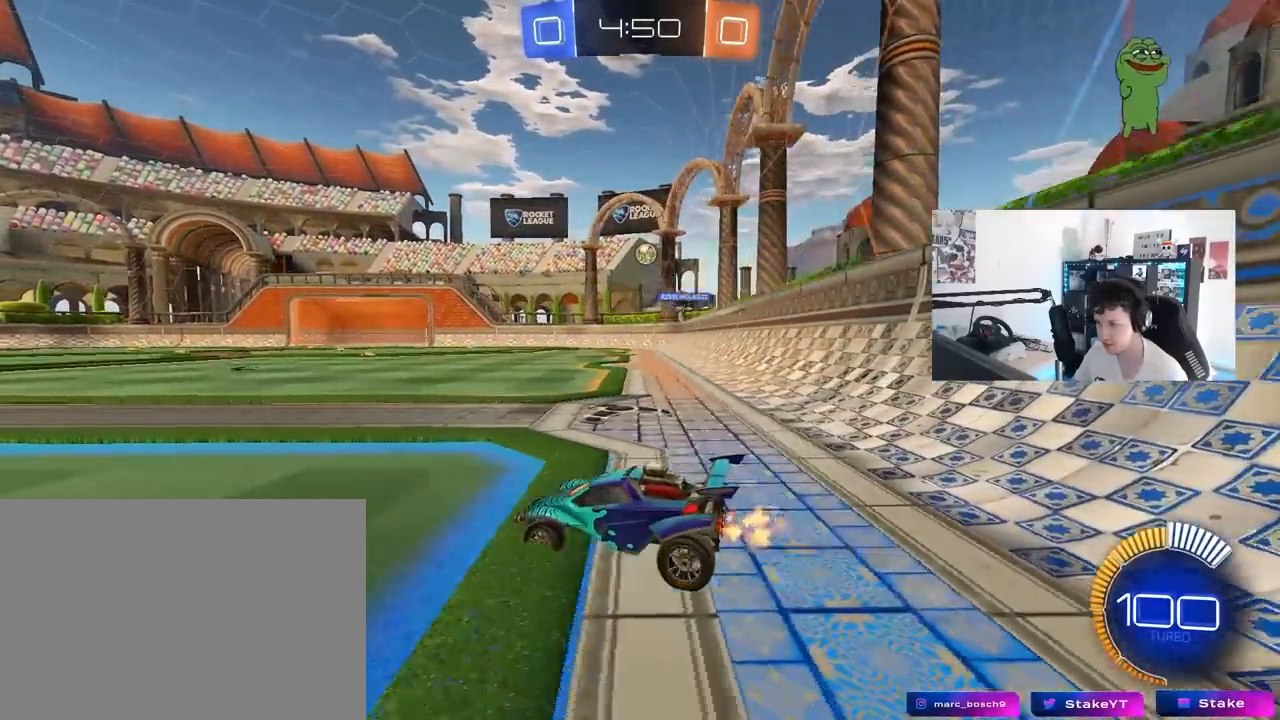
{"keys": ["w"], "mouse": [], "mouse_move": "still", "events": [[100, "a", "down"], [300, "a", "up"]]}
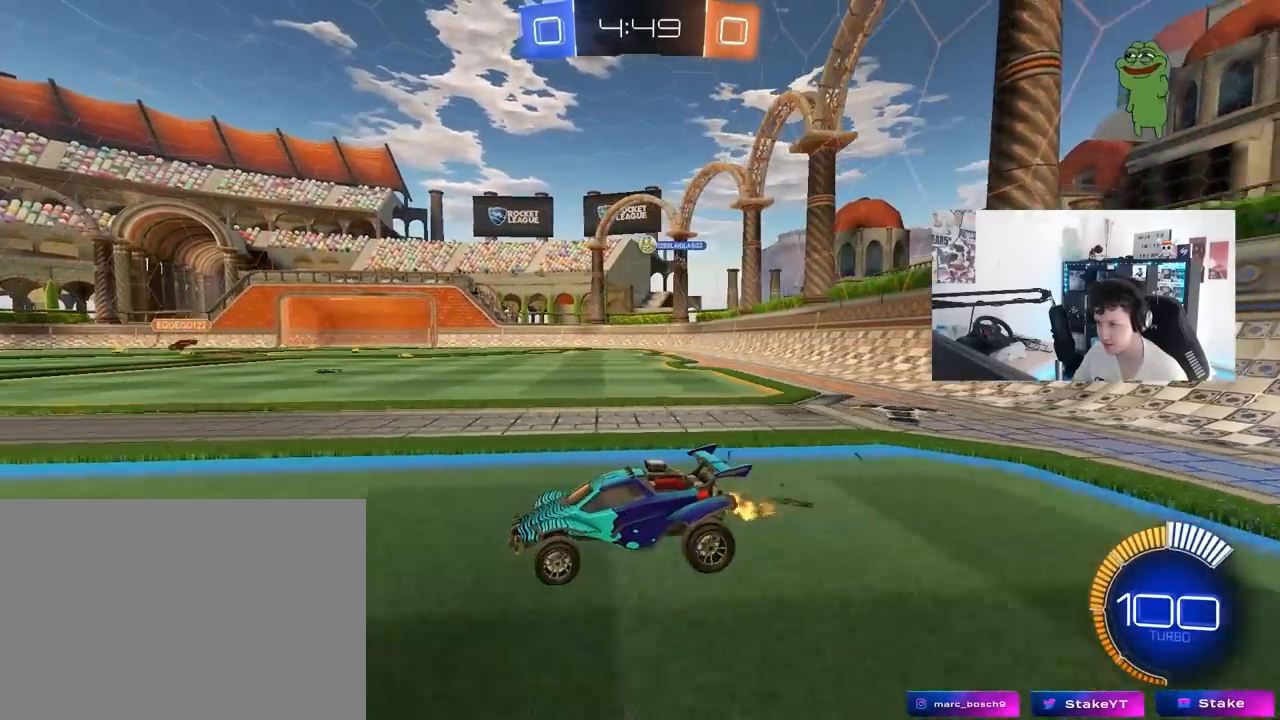
{"keys": ["a", "w"], "mouse": [], "mouse_move": "still", "events": [[350, "a", "down"]]}
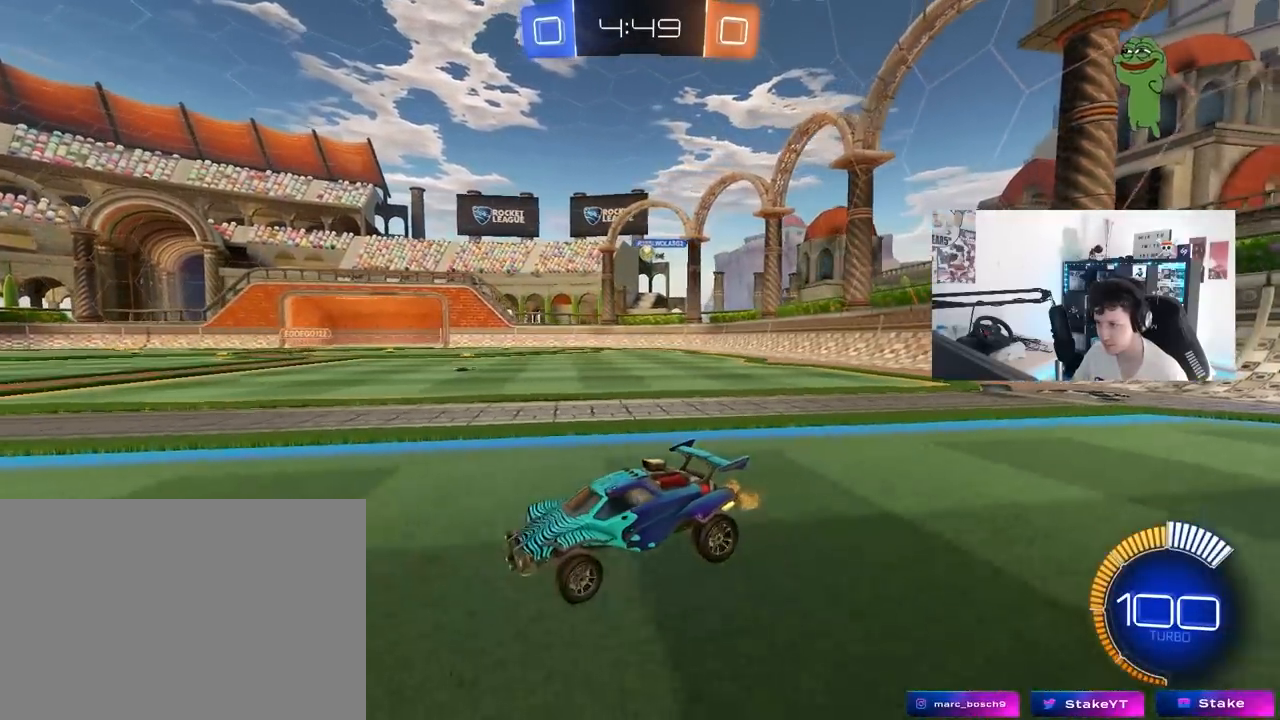
{"keys": ["a"], "mouse": [], "mouse_move": "still", "events": [[133, "a", "up"], [417, "a", "down"], [467, "w", "up"]]}
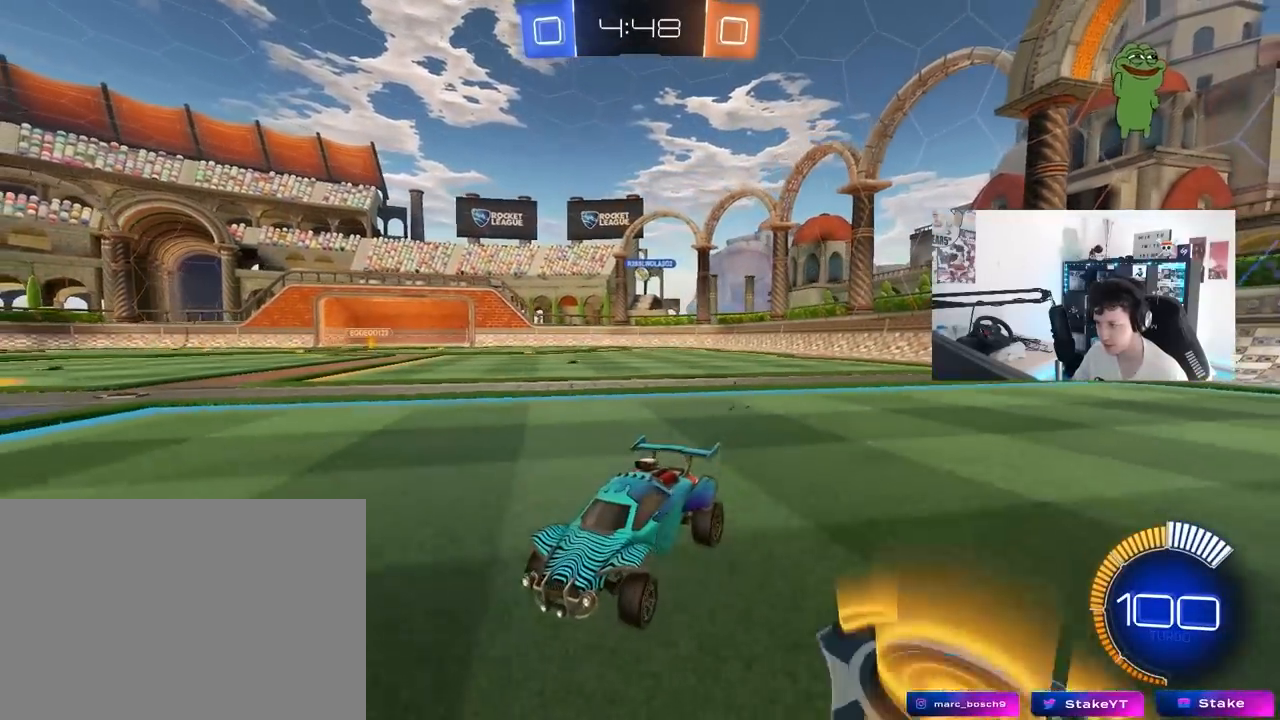
{"keys": ["d", "w"], "mouse": [], "mouse_move": "still", "events": [[150, "a", "up"], [333, "w", "down"], [483, "d", "down"]]}
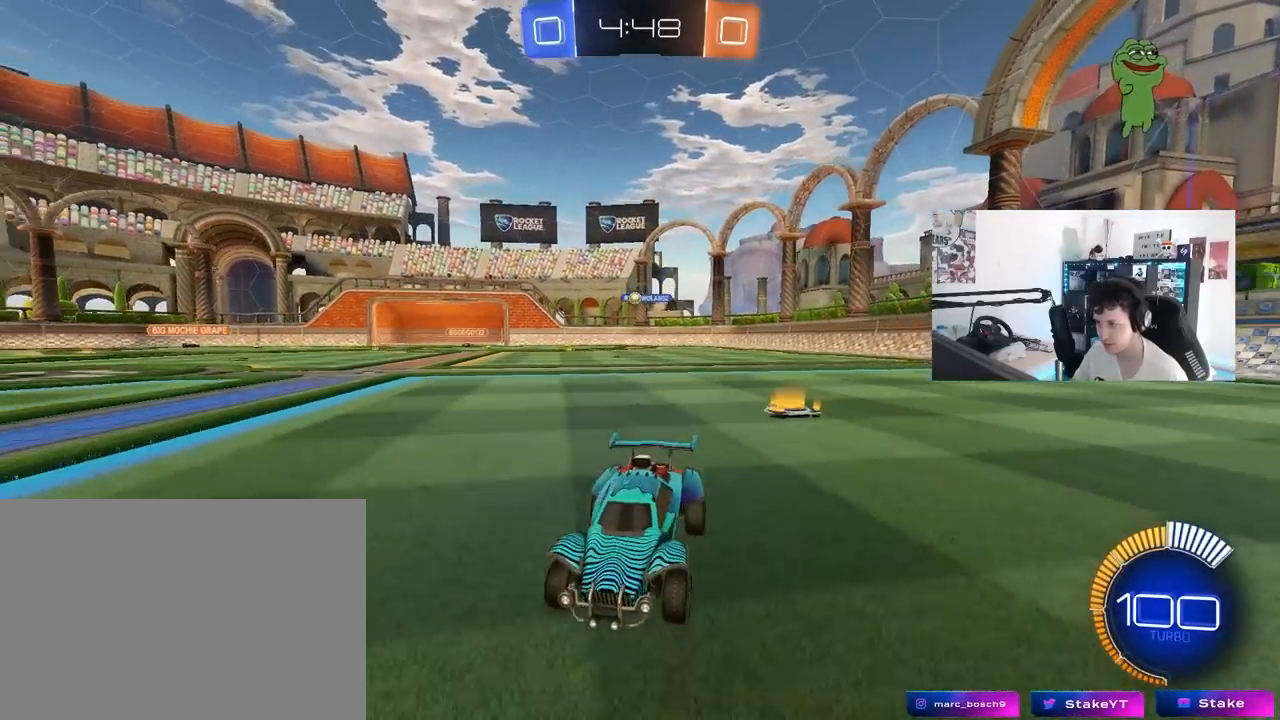
{"keys": ["s"], "mouse": [], "mouse_move": "still", "events": [[67, "d", "up"], [217, "d", "down"], [267, "w", "up"], [400, "d", "up"], [450, "s", "down"]]}
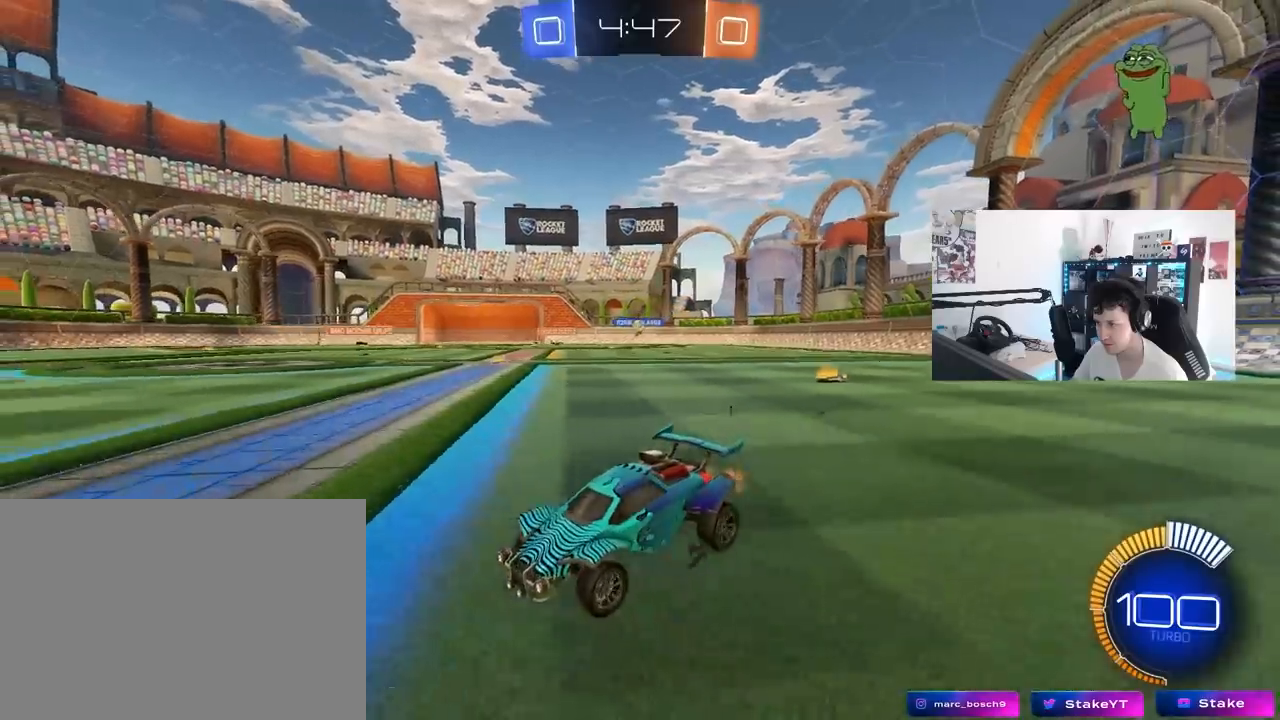
{"keys": ["w"], "mouse": [], "mouse_move": "still", "events": [[33, "s", "up"], [183, "d", "down"], [283, "w", "down"], [367, "d", "up"]]}
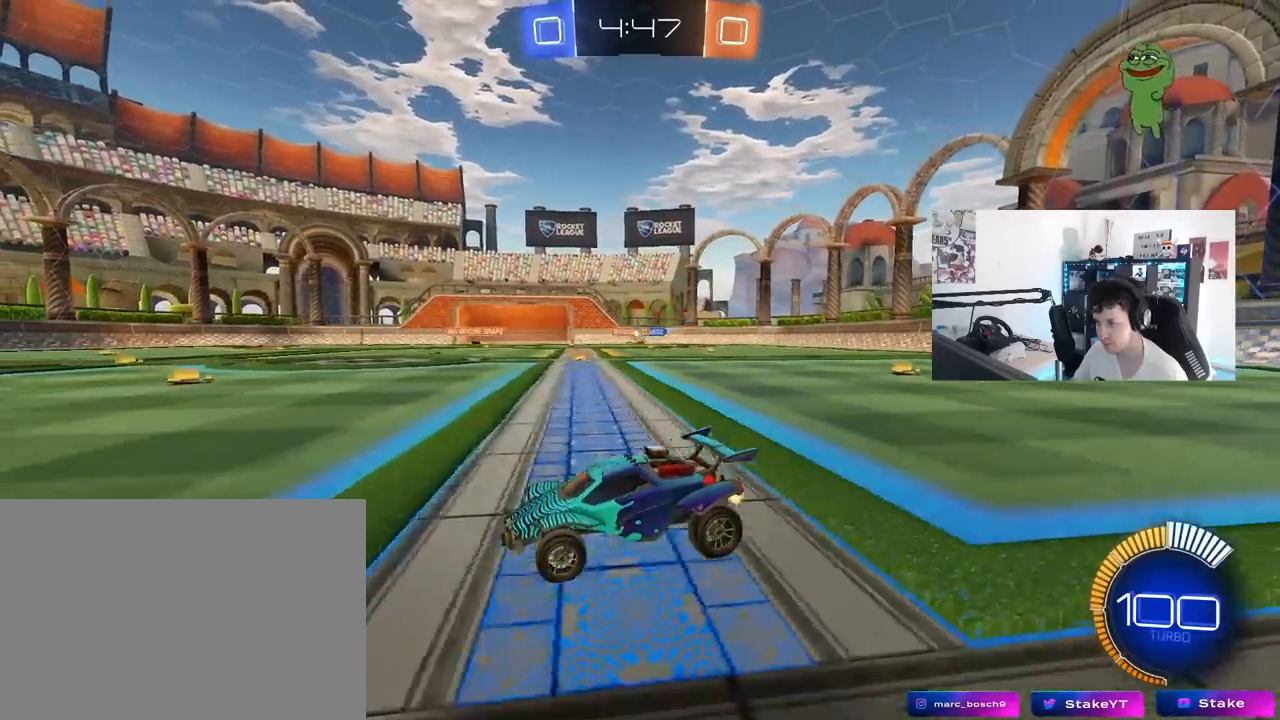
{"keys": ["w"], "mouse": [], "mouse_move": "still", "events": [[100, "a", "down"], [250, "a", "up"], [333, "d", "down"], [483, "d", "up"]]}
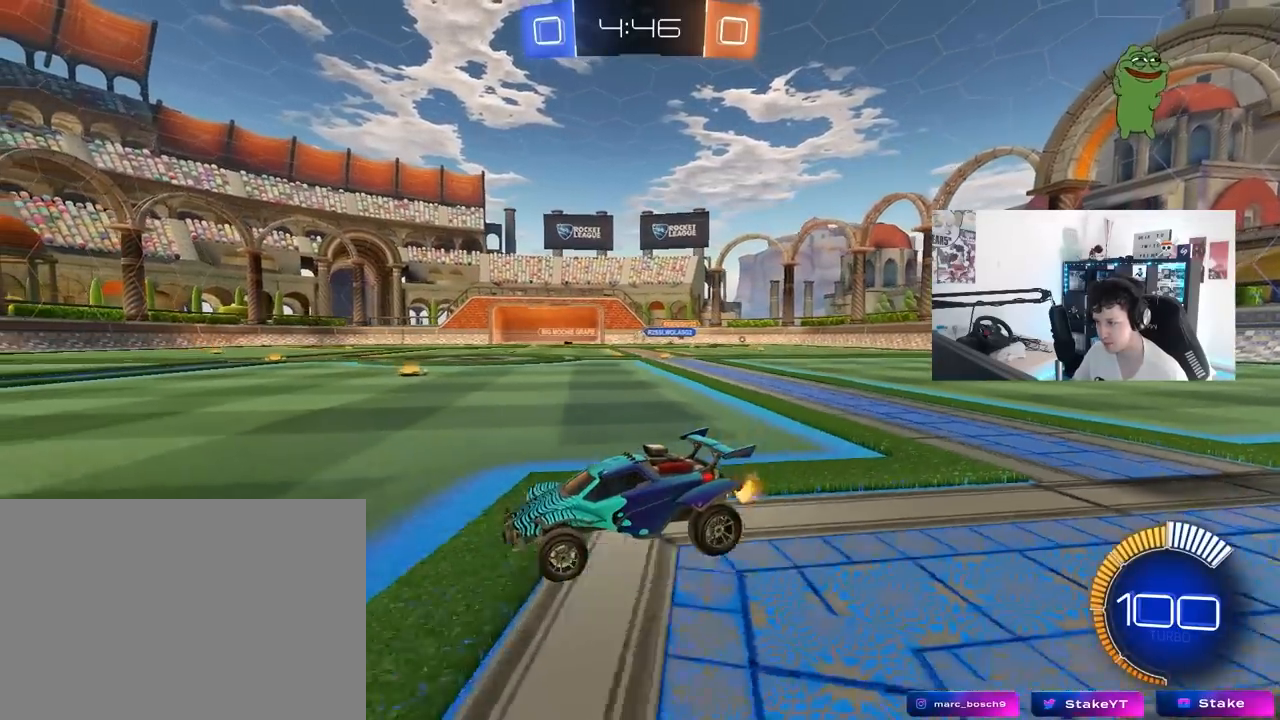
{"keys": ["a", "w"], "mouse": [], "mouse_move": "still", "events": [[67, "d", "down"], [117, "shift", "down"], [267, "d", "up"], [267, "shift", "up"], [317, "a", "down"]]}
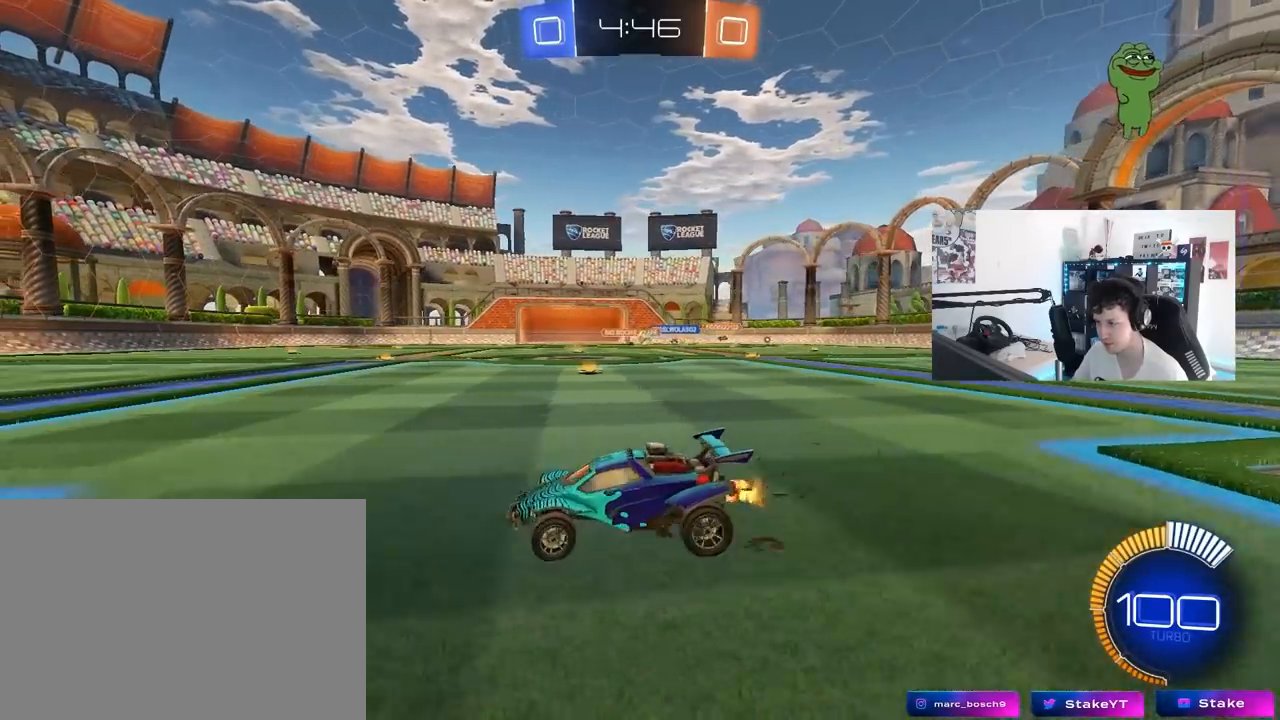
{"keys": ["w"], "mouse": [], "mouse_move": "still", "events": [[283, "a", "up"], [317, "d", "down"], [367, "d", "up"]]}
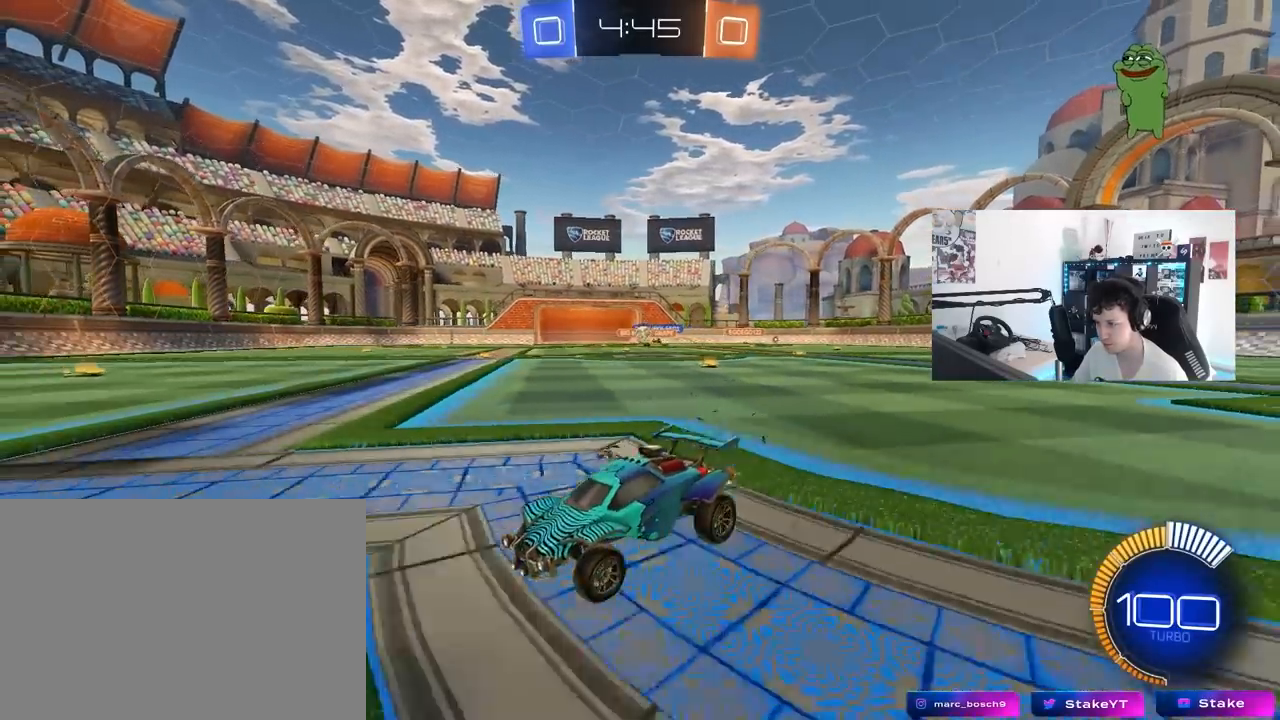
{"keys": ["d", "w"], "mouse": [], "mouse_move": "still", "events": [[17, "d", "down"], [50, "shift", "down"], [250, "shift", "up"]]}
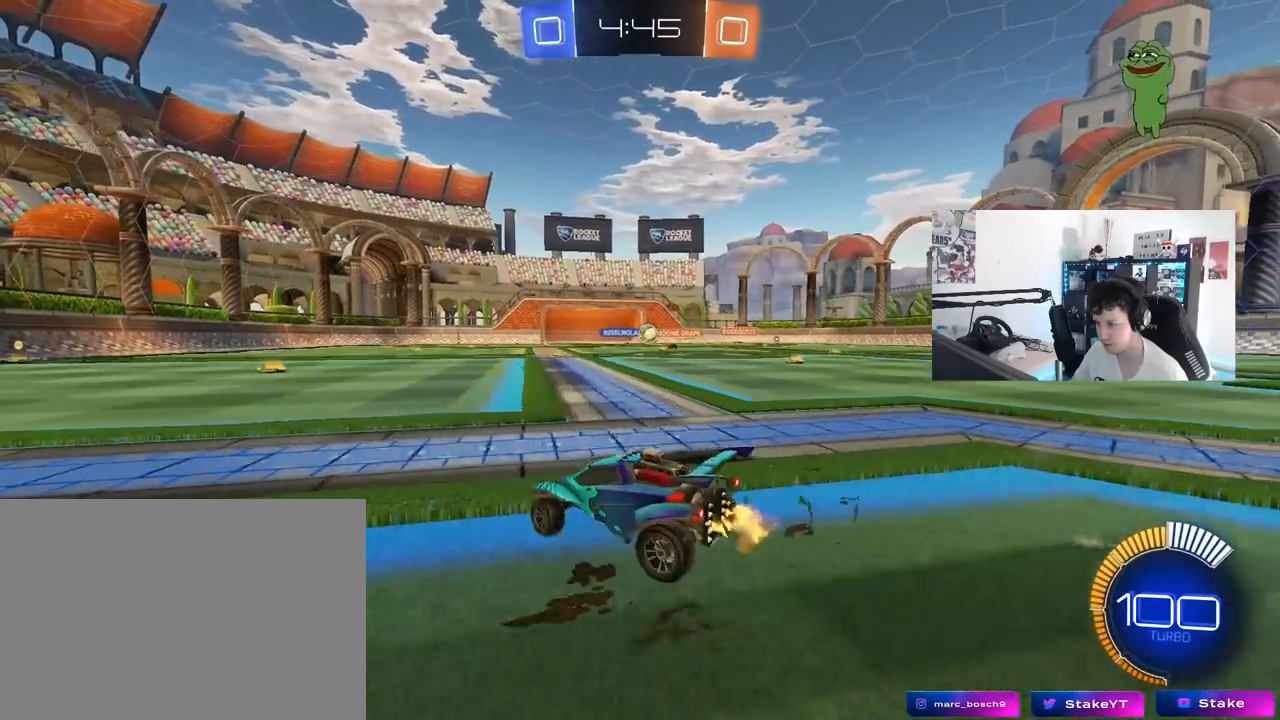
{"keys": ["w"], "mouse": [], "mouse_move": "still", "events": [[33, "shift", "down"], [33, "w", "up"], [117, "shift", "up"], [167, "w", "down"], [267, "d", "up"]]}
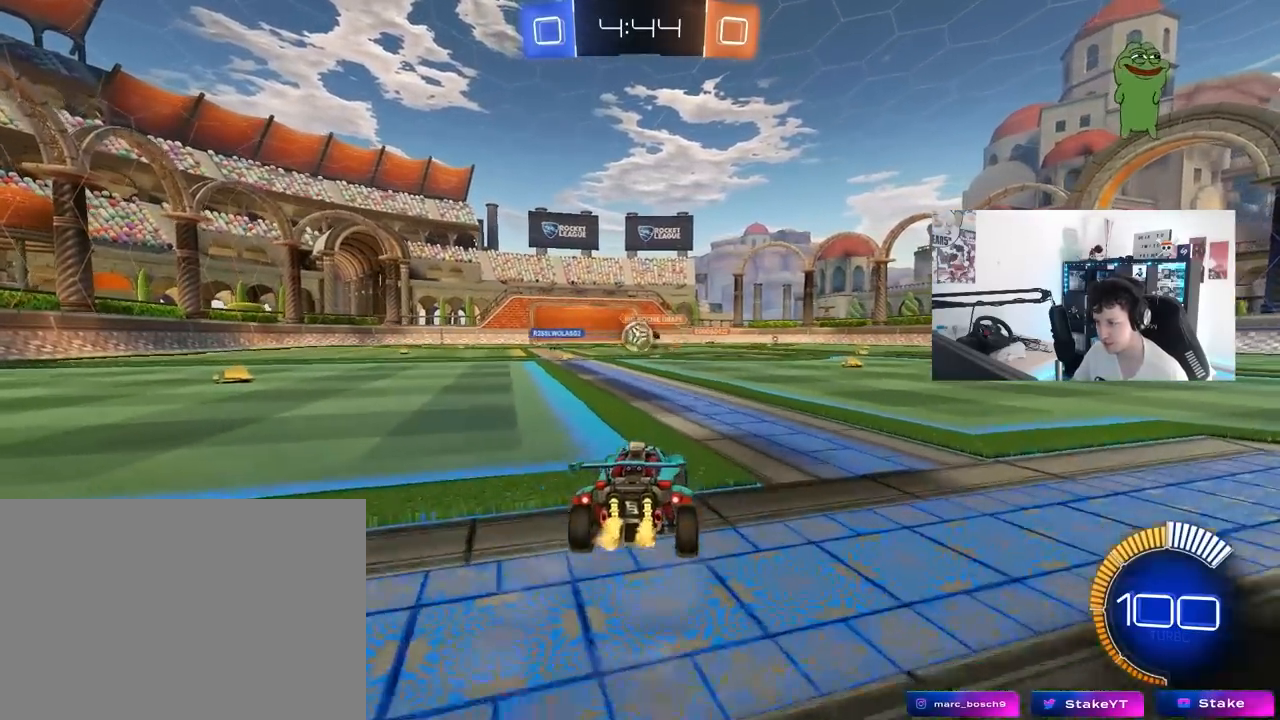
{"keys": ["a"], "mouse": [], "mouse_move": "still", "events": [[83, "a", "down"], [83, "w", "up"], [233, "a", "up"], [417, "a", "down"]]}
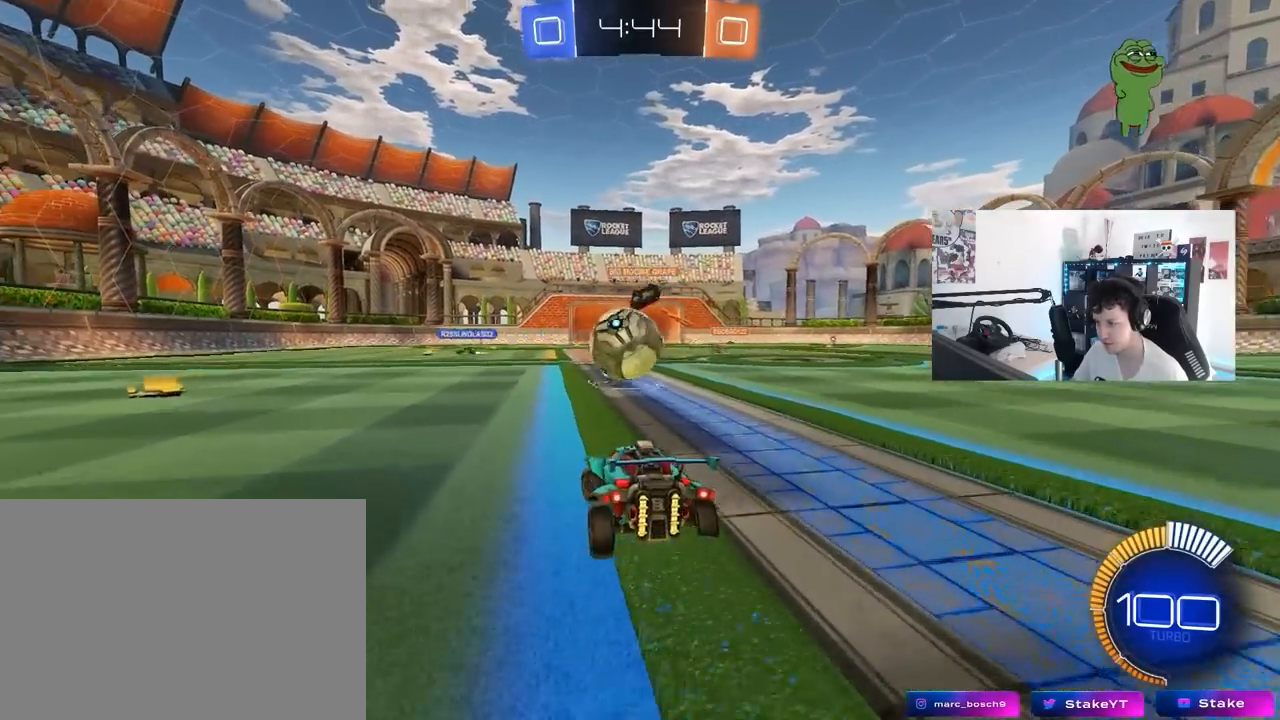
{"keys": ["a", "s", "shift"], "mouse": [], "mouse_move": "still", "events": [[50, "a", "up"], [50, "mouse_right", "down"], [100, "mouse_right", "up"], [100, "w", "down"], [150, "a", "down"], [150, "shift", "down"], [250, "mouse_right", "down"], [283, "s", "down"], [283, "w", "up"], [483, "mouse_right", "up"]]}
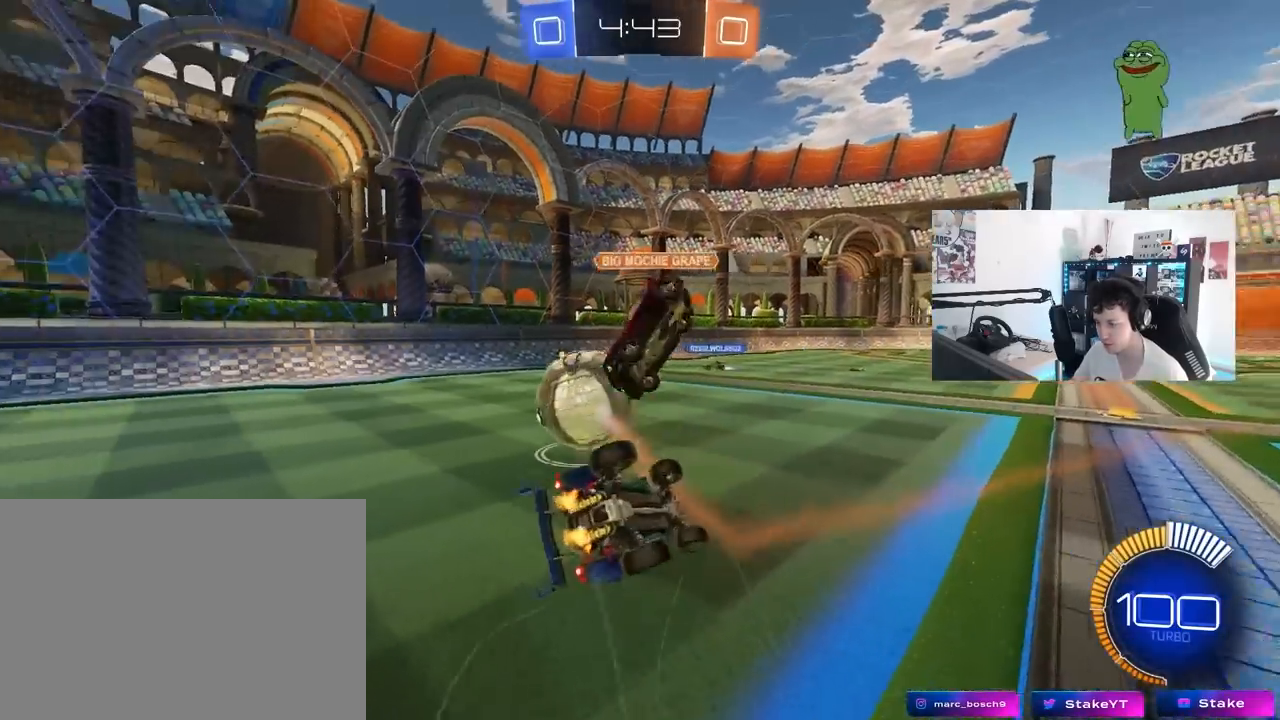
{"keys": ["d", "s"], "mouse": [], "mouse_move": "still", "events": [[117, "s", "up"], [217, "s", "down"], [483, "a", "up"], [483, "d", "down"], [483, "shift", "up"]]}
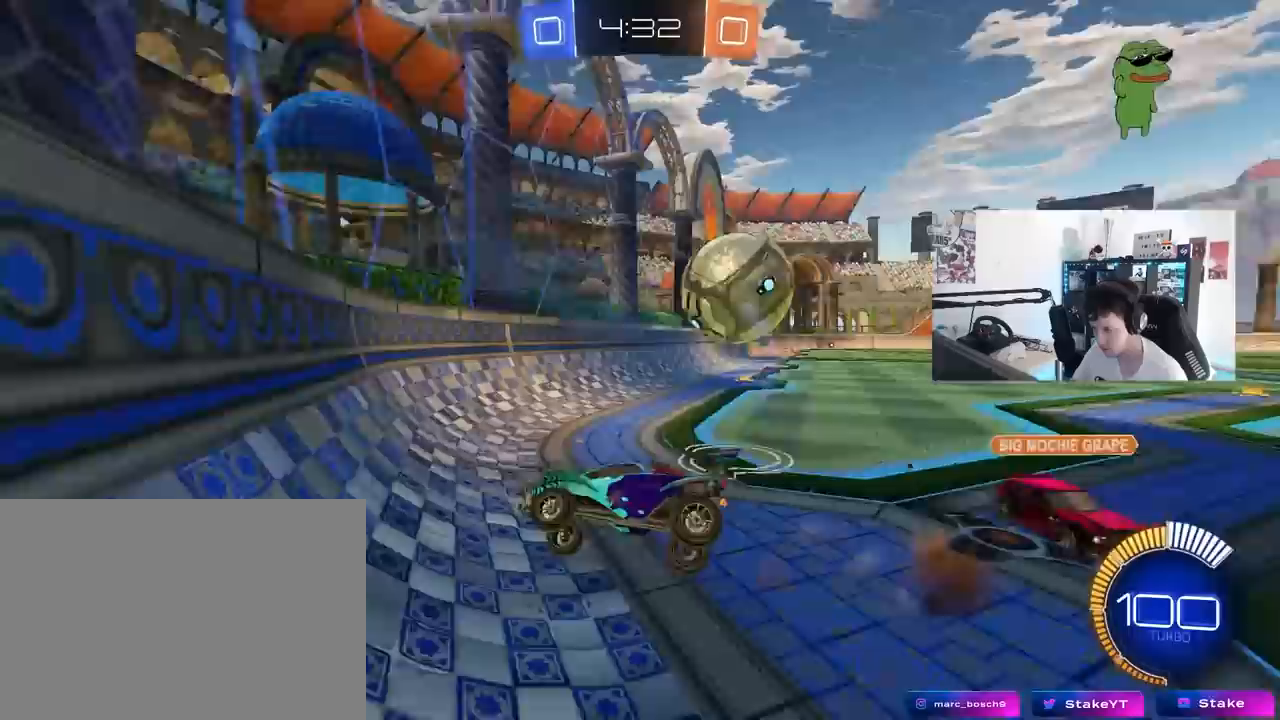
{"keys": ["d", "w"], "mouse": ["left", "right"], "mouse_move": "still", "events": [[83, "mouse_left", "down"], [133, "s", "up"], [183, "d", "up"], [283, "w", "down"], [317, "d", "down"], [467, "mouse_right", "down"]]}
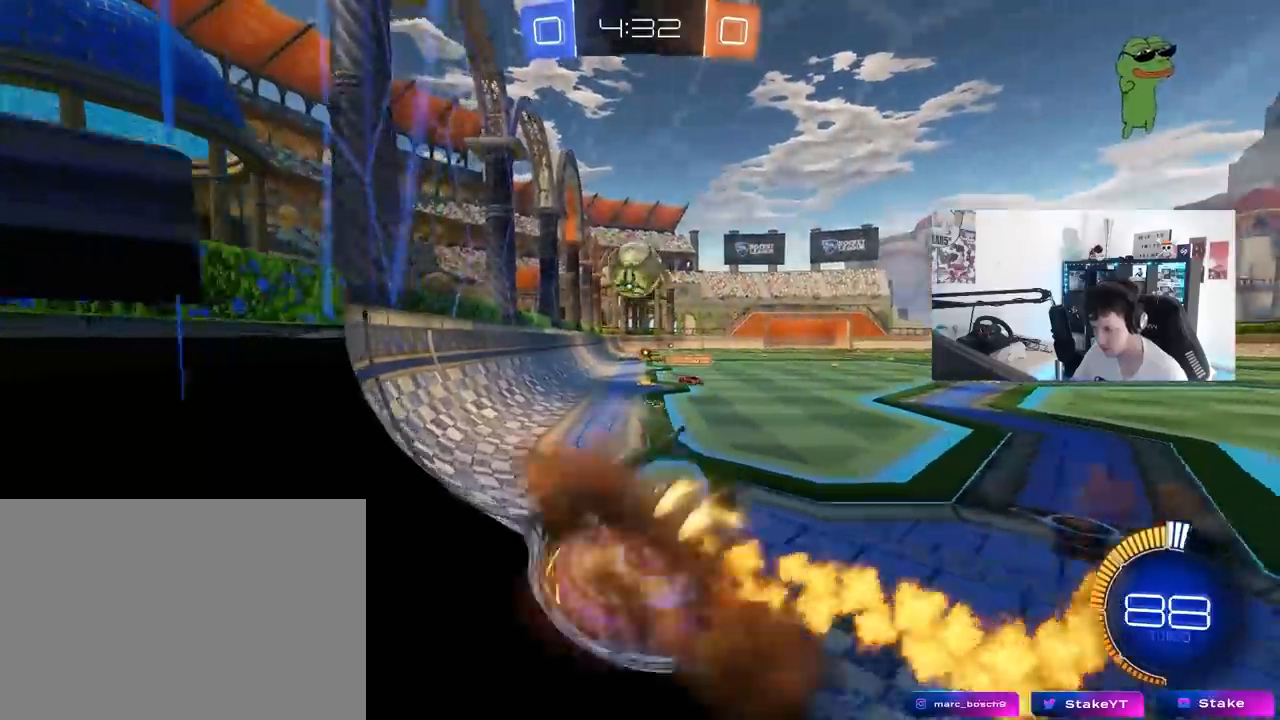
{"keys": ["w"], "mouse": ["left", "right"], "mouse_move": "still", "events": [[17, "d", "up"], [17, "w", "up"], [50, "a", "down"], [50, "s", "down"], [50, "shift", "down"], [150, "mouse_right", "up"], [150, "shift", "up"], [300, "s", "up"], [333, "a", "up"], [433, "mouse_right", "down"], [433, "w", "down"]]}
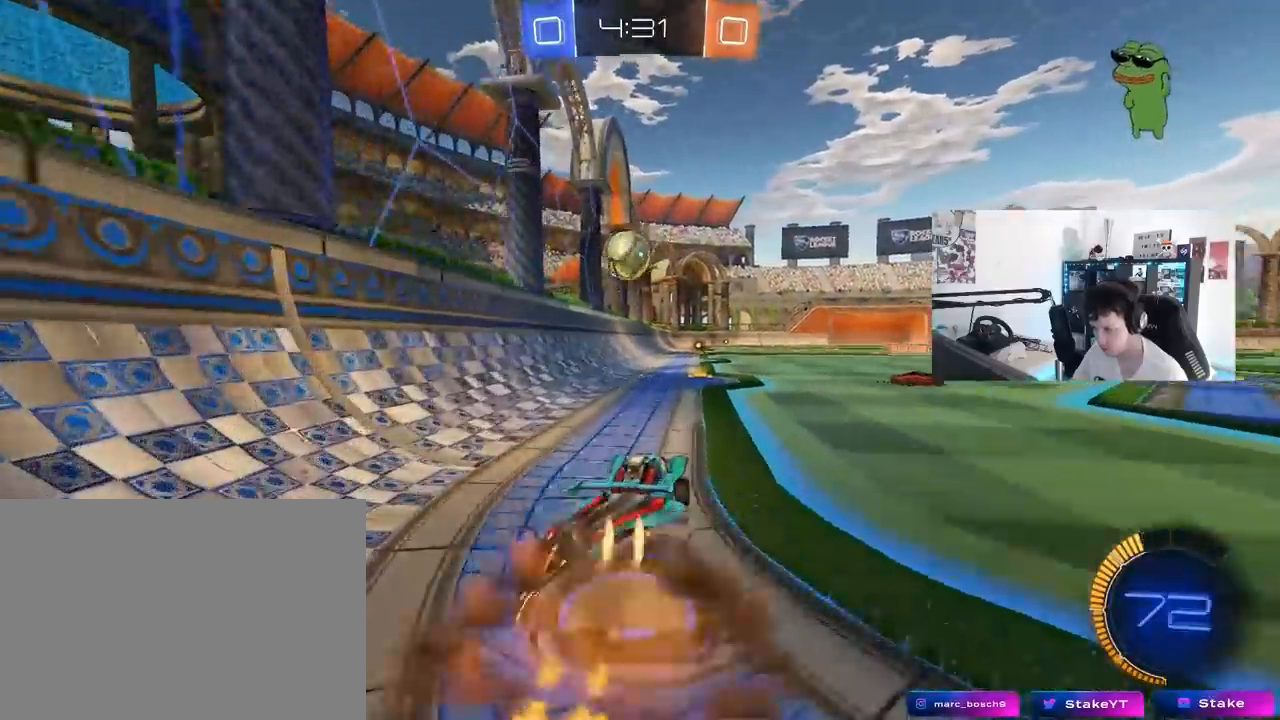
{"keys": [], "mouse": ["left"], "mouse_move": "still", "events": [[83, "mouse_right", "up"], [117, "a", "down"], [217, "a", "up"], [217, "w", "up"], [400, "d", "down"], [500, "d", "up"]]}
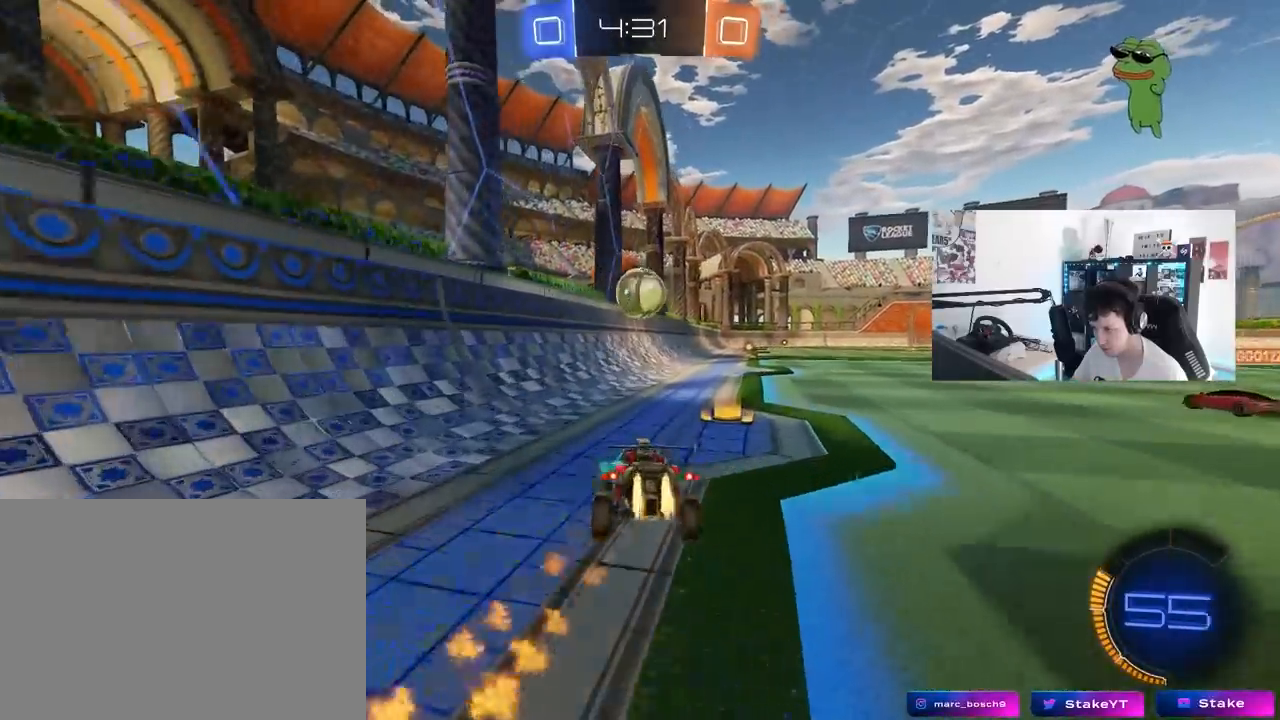
{"keys": ["d", "w"], "mouse": ["left"], "mouse_move": "still", "events": [[33, "w", "down"], [83, "d", "down"], [283, "shift", "down"], [317, "shift", "up"]]}
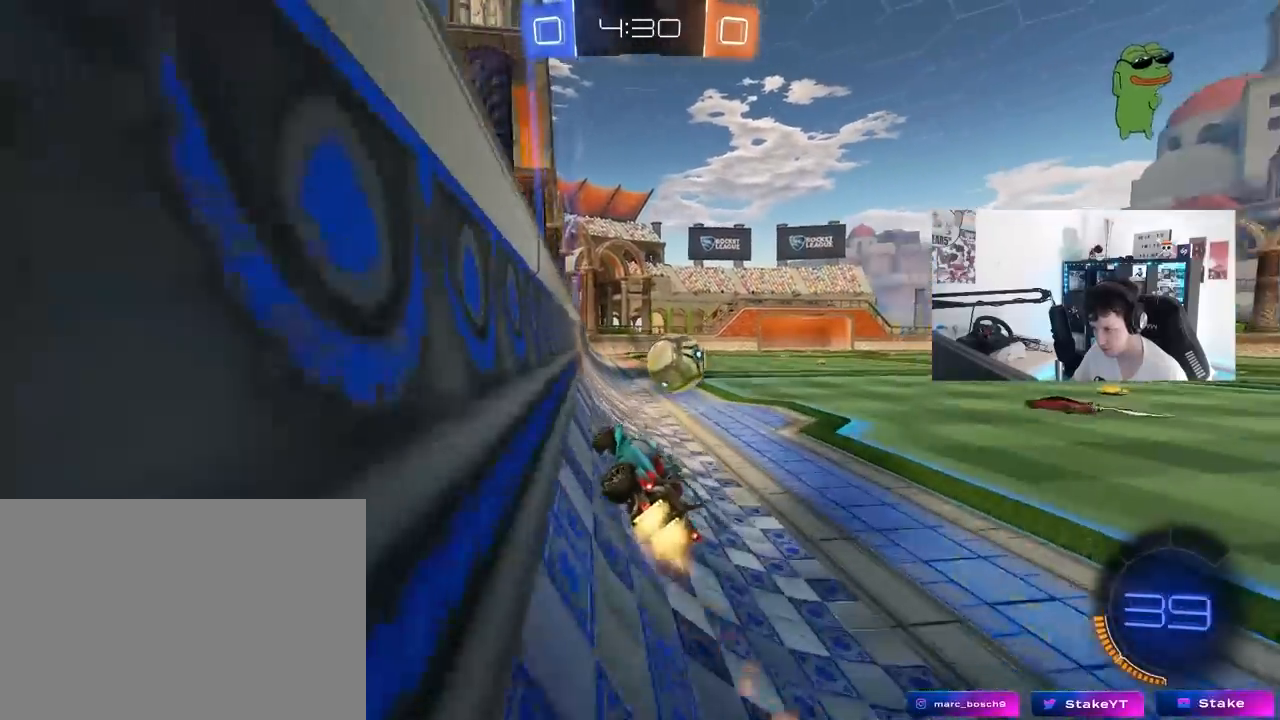
{"keys": [], "mouse": [], "mouse_move": "still", "events": [[250, "mouse_left", "up"], [283, "d", "up"], [483, "w", "up"]]}
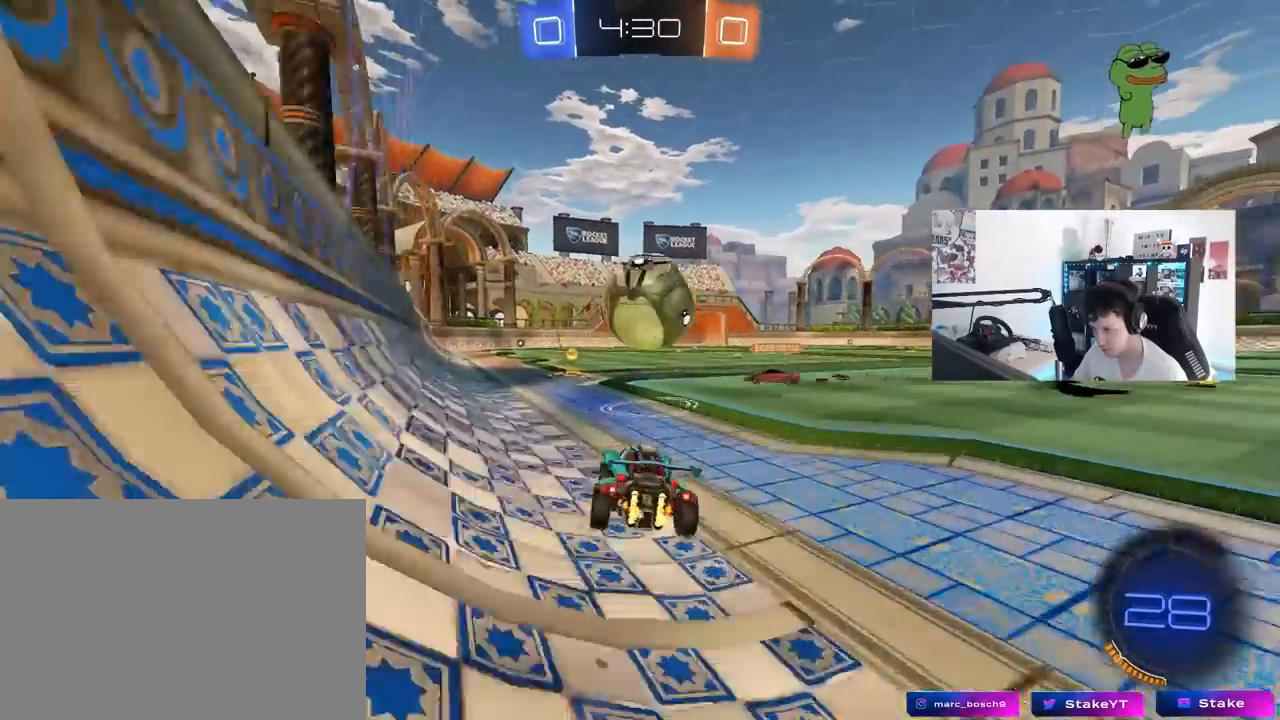
{"keys": ["a", "w"], "mouse": [], "mouse_move": "still", "events": [[33, "a", "down"], [67, "s", "down"], [167, "a", "up"], [167, "d", "down"], [267, "d", "up"], [317, "s", "up"], [400, "a", "down"], [500, "w", "down"]]}
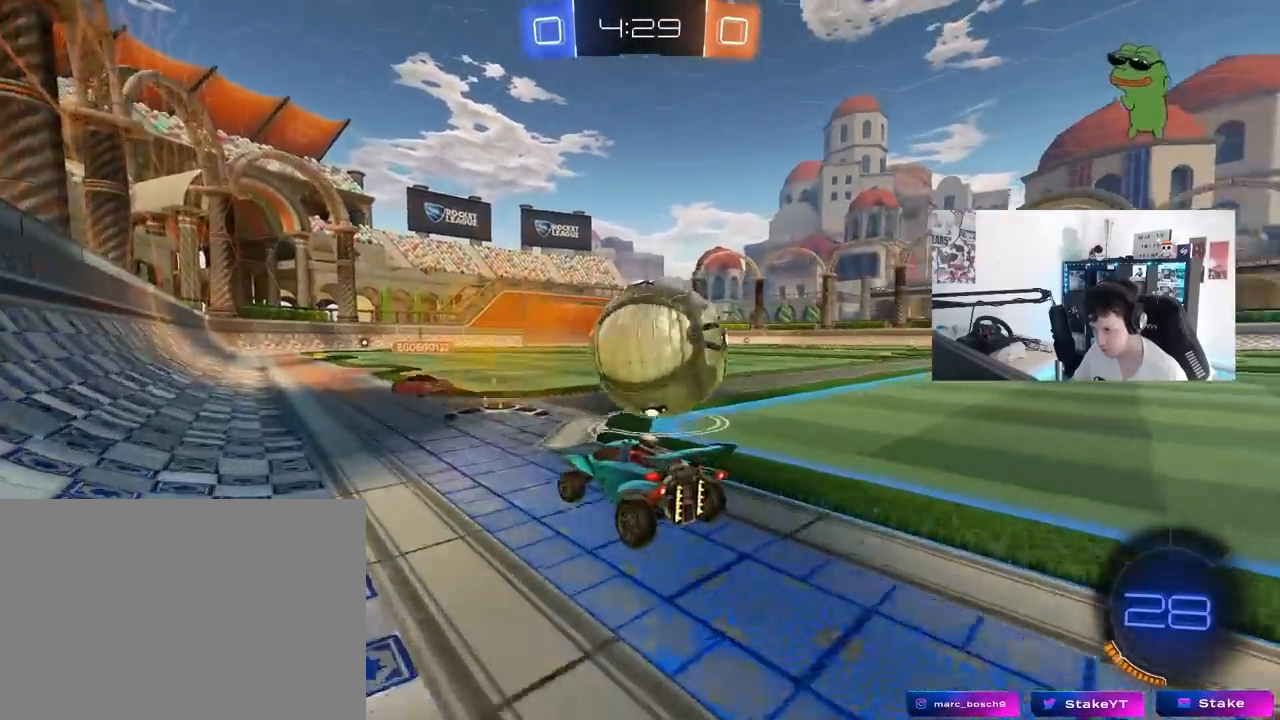
{"keys": ["w"], "mouse": ["left"], "mouse_move": "still", "events": [[33, "a", "up"], [33, "d", "down"], [267, "d", "up"], [317, "mouse_left", "down"]]}
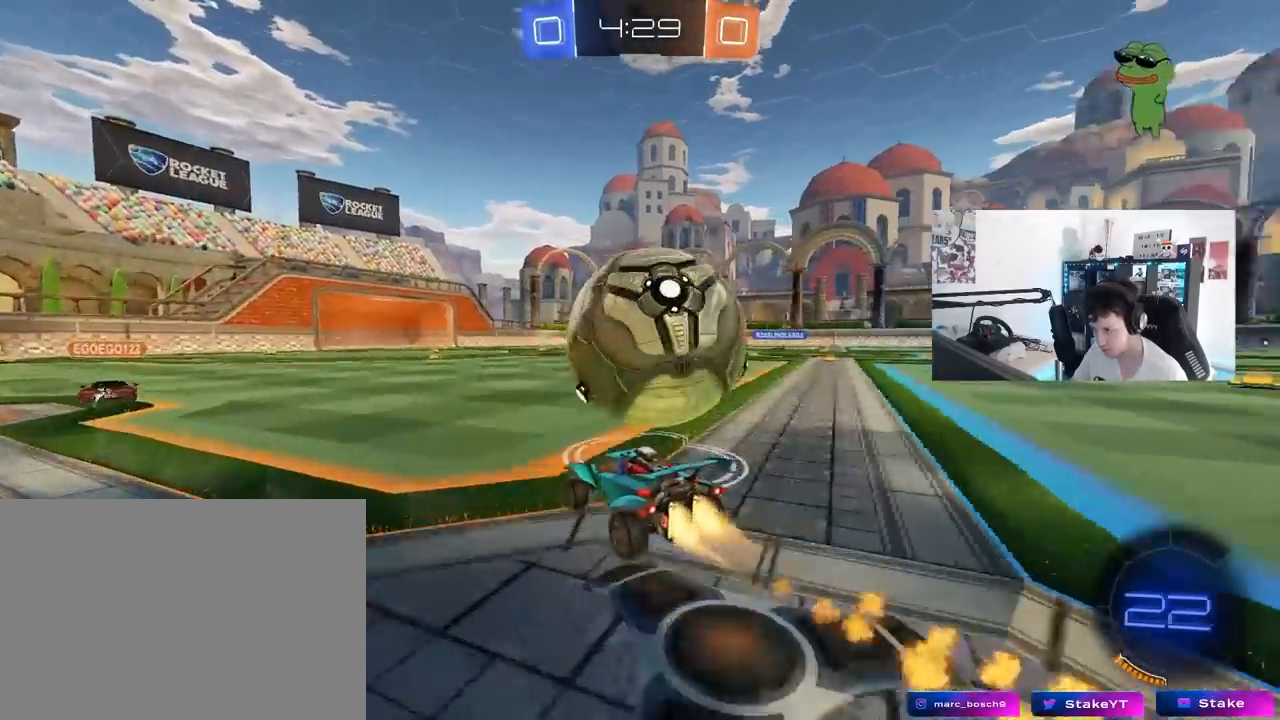
{"keys": ["w"], "mouse": ["left"], "mouse_move": "still", "events": [[150, "d", "down"], [150, "mouse_left", "up"], [250, "d", "up"], [383, "mouse_left", "down"]]}
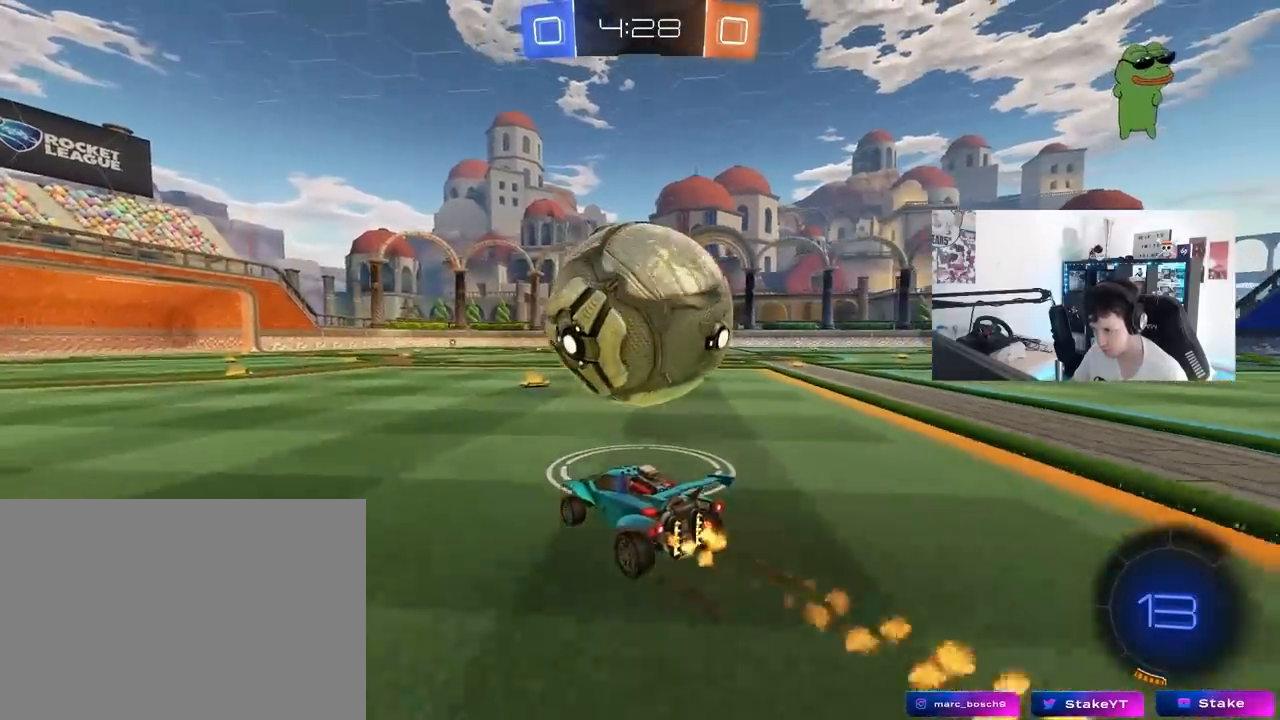
{"keys": ["d", "s", "shift", "space"], "mouse": ["right"], "mouse_move": "down-left", "events": [[33, "mouse_left", "up"], [67, "d", "down"], [167, "d", "up"], [217, "a", "down"], [217, "mouse_left", "down"], [217, "mouse_right", "down"], [267, "a", "up"], [267, "d", "down"], [300, "mouse_left", "up"], [300, "mouse_right", "up"], [300, "shift", "down"], [350, "mouse_right", "down"], [400, "space", "down"], [500, "s", "down"], [500, "w", "up"]]}